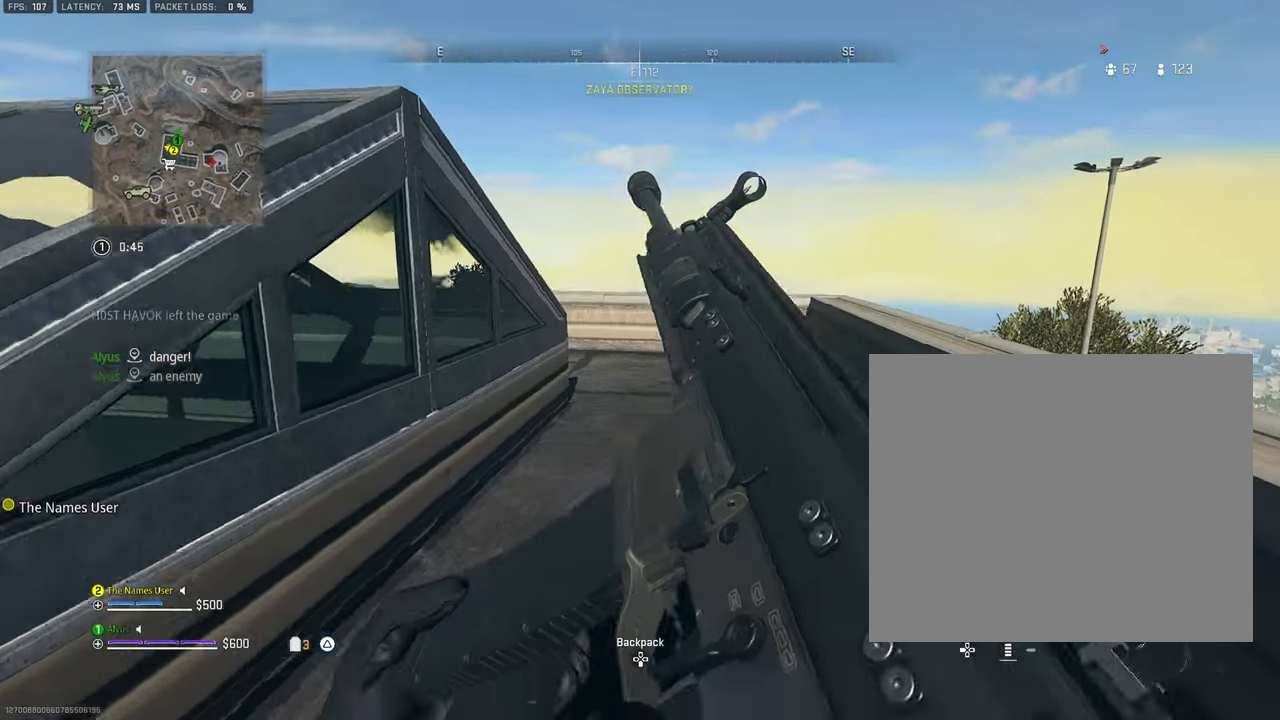
Gameplay with a controller (PlayStation layout); each line is a JSON object with the inputs held at the frame after it. "events" lists button and stick changes between this image and that frame as [ms after this image, input, new state], when the widget could be followed in between. Not read: TOUCHPAD.
{"buttons": ["CROSS"], "left_stick": "up-left", "right_stick": "center", "events": [[117, "L3", "down"], [200, "L3", "up"], [300, "L3", "down"], [367, "right_stick", "down-left"], [417, "L3", "up"], [434, "left_stick", "up-left"], [450, "CROSS", "down"], [500, "right_stick", "center"]]}
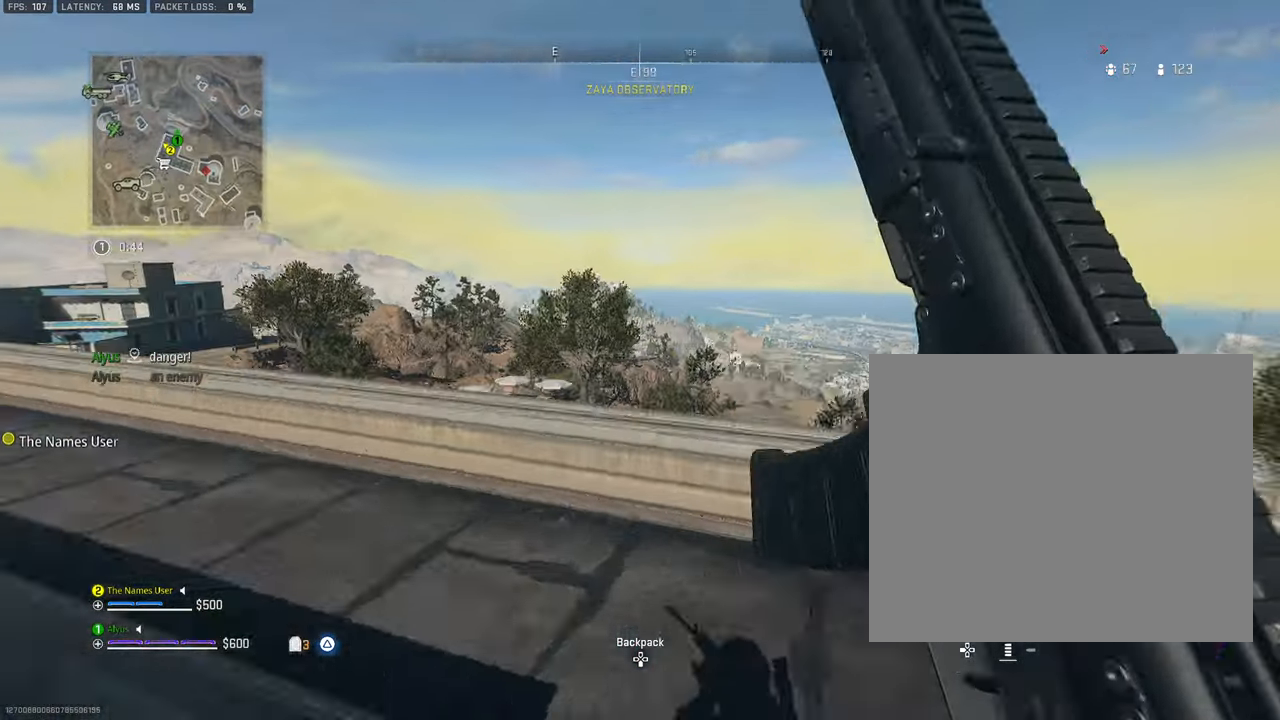
{"buttons": [], "left_stick": "left", "right_stick": "left", "events": [[17, "left_stick", "left"], [84, "CROSS", "up"], [300, "right_stick", "down-left"], [350, "right_stick", "left"]]}
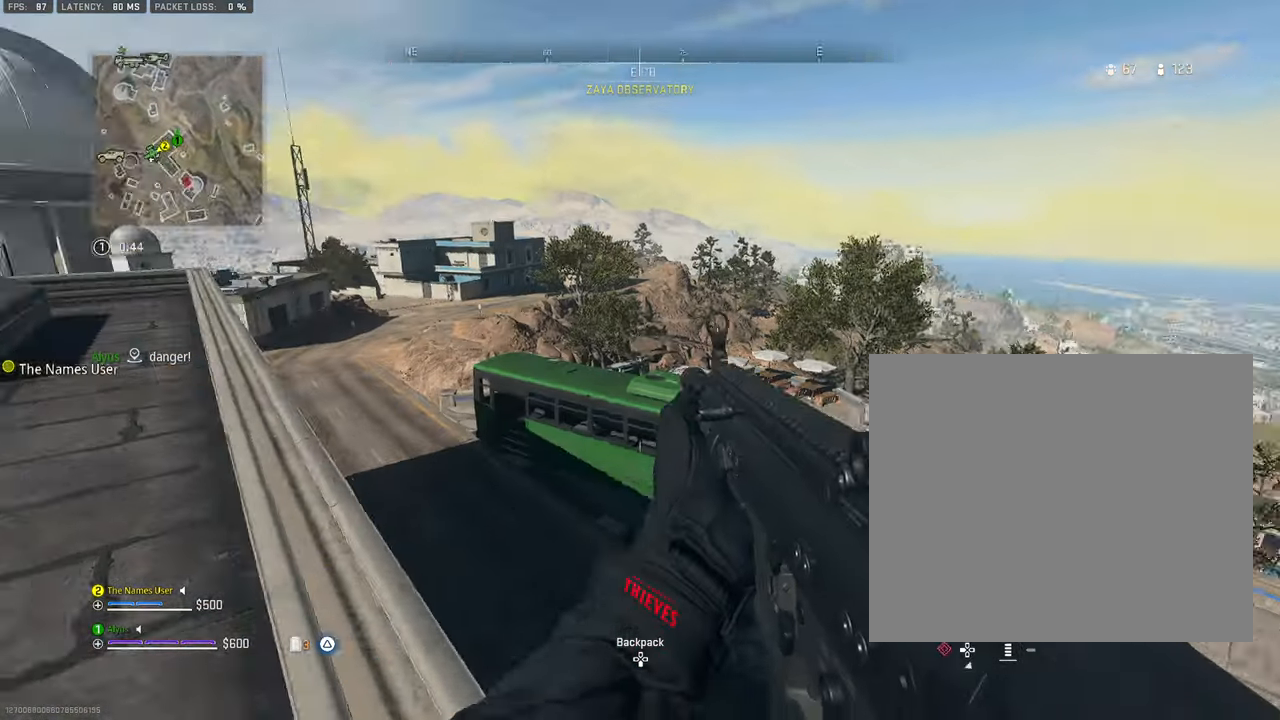
{"buttons": [], "left_stick": "up-left", "right_stick": "center", "events": [[17, "right_stick", "center"], [166, "left_stick", "up-left"]]}
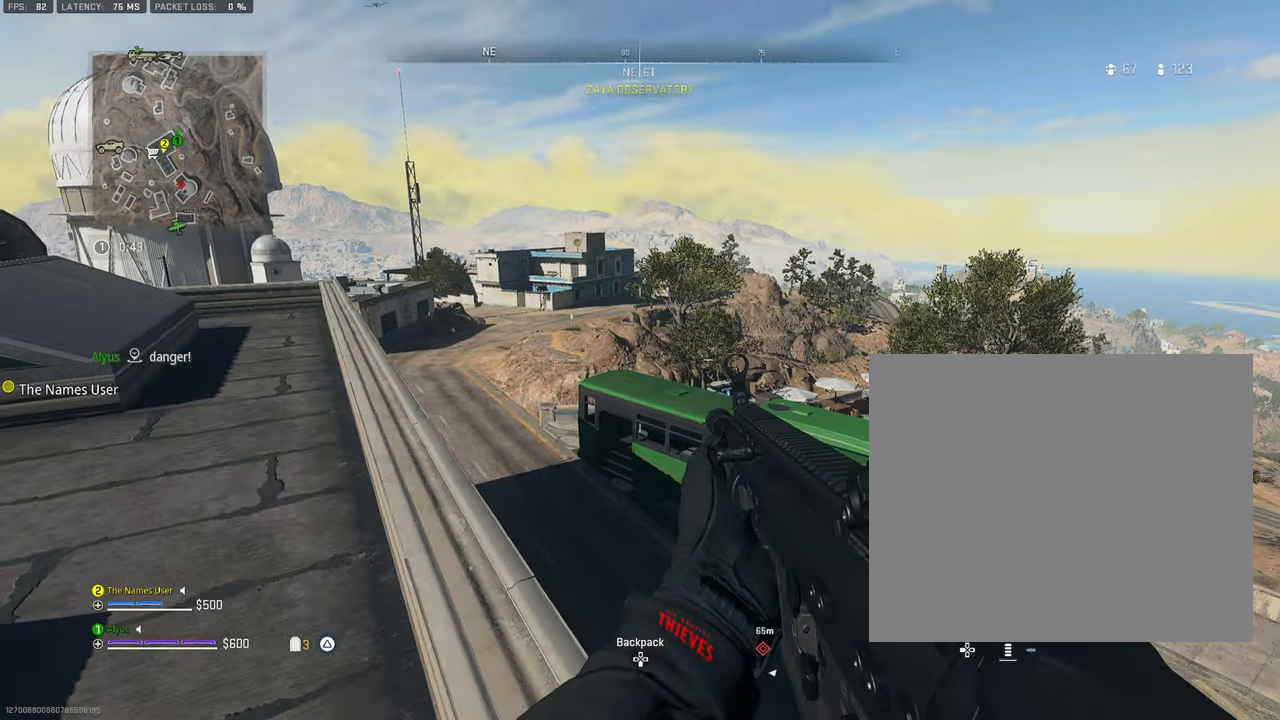
{"buttons": [], "left_stick": "up-left", "right_stick": "center", "events": [[83, "right_stick", "left"], [133, "L3", "down"], [216, "right_stick", "center"], [250, "L3", "up"], [350, "L3", "down"], [450, "L3", "up"]]}
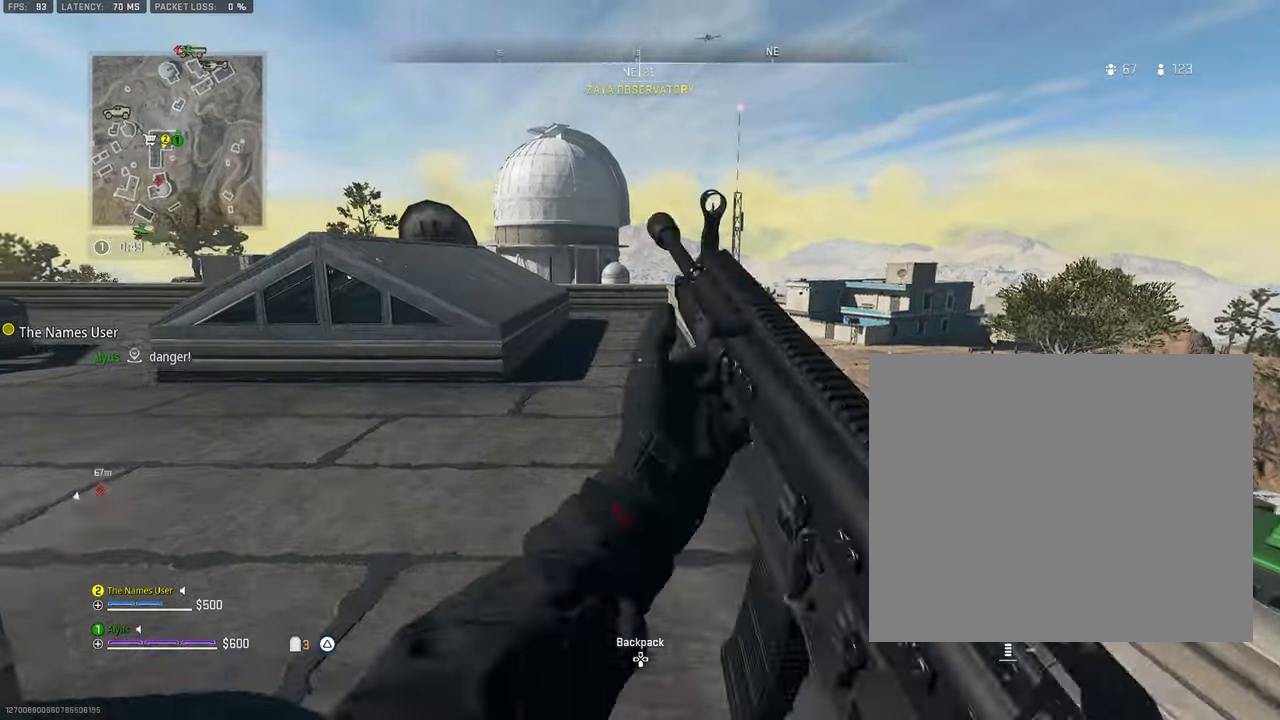
{"buttons": ["CROSS"], "left_stick": "up-left", "right_stick": "right", "events": [[66, "L3", "down"], [183, "L3", "up"], [250, "right_stick", "right"], [266, "L3", "down"], [466, "CROSS", "down"], [483, "L3", "up"]]}
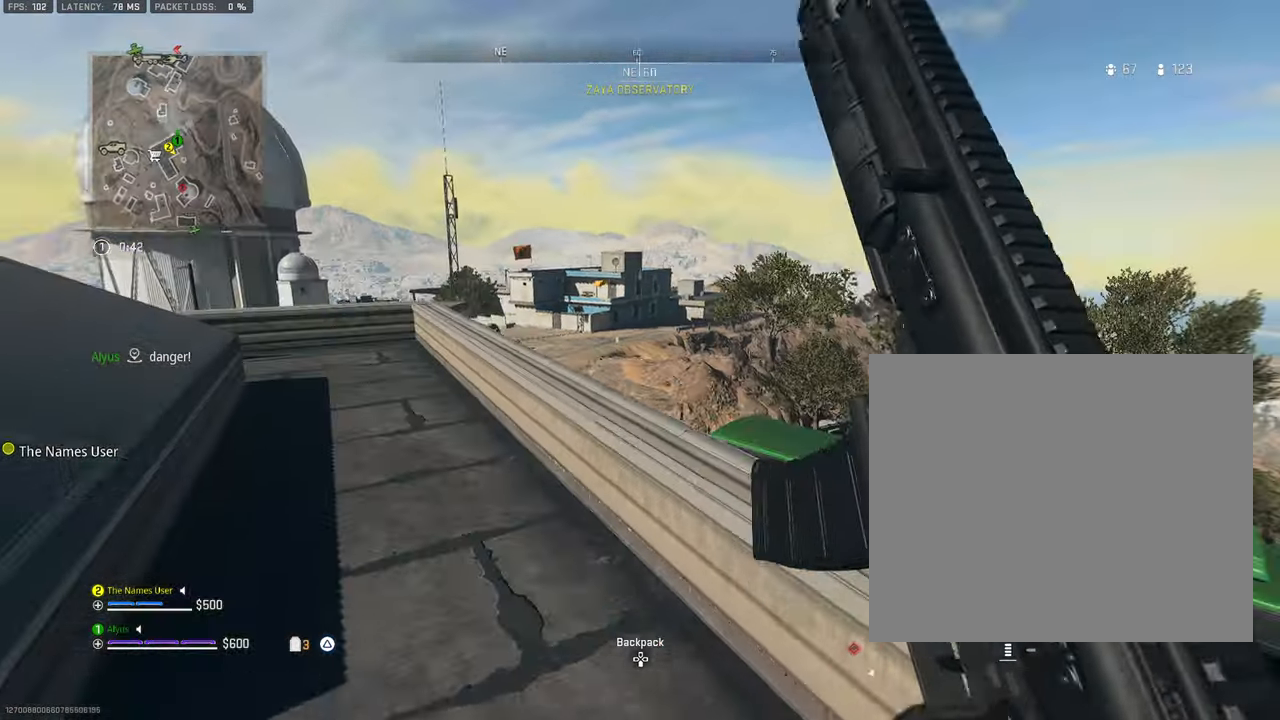
{"buttons": [], "left_stick": "up-left", "right_stick": "left", "events": [[116, "CROSS", "up"], [116, "right_stick", "center"], [483, "right_stick", "left"]]}
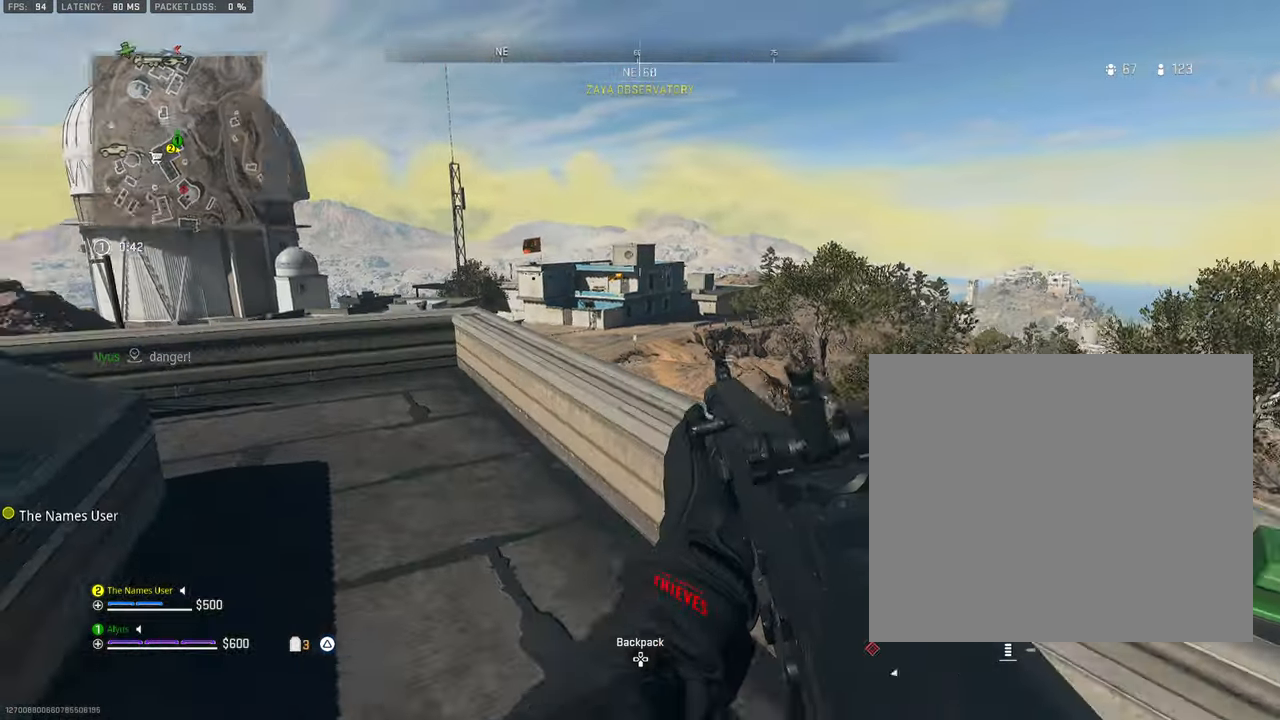
{"buttons": ["L3"], "left_stick": "up-left", "right_stick": "right", "events": [[83, "L3", "down"], [133, "right_stick", "center"], [183, "L3", "up"], [300, "L3", "down"], [433, "right_stick", "right"]]}
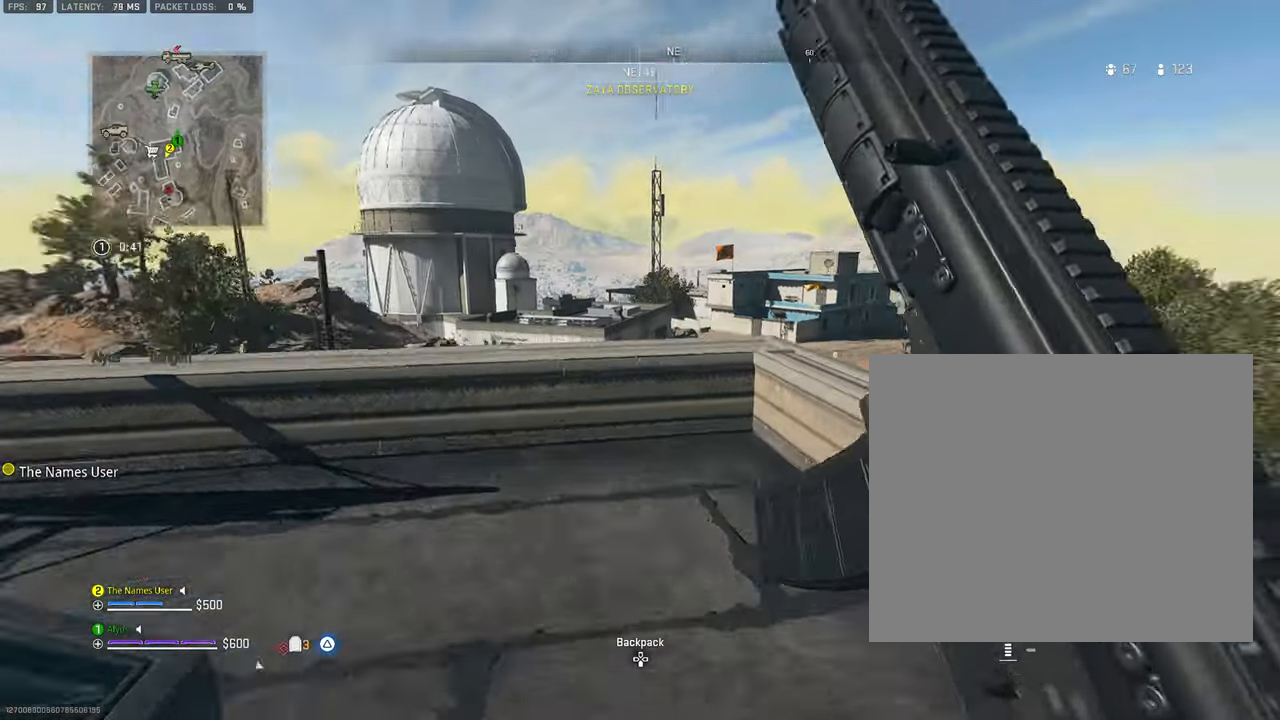
{"buttons": [], "left_stick": "left", "right_stick": "center", "events": [[66, "right_stick", "center"], [200, "L3", "up"], [300, "left_stick", "left"], [300, "right_stick", "right"], [466, "right_stick", "center"]]}
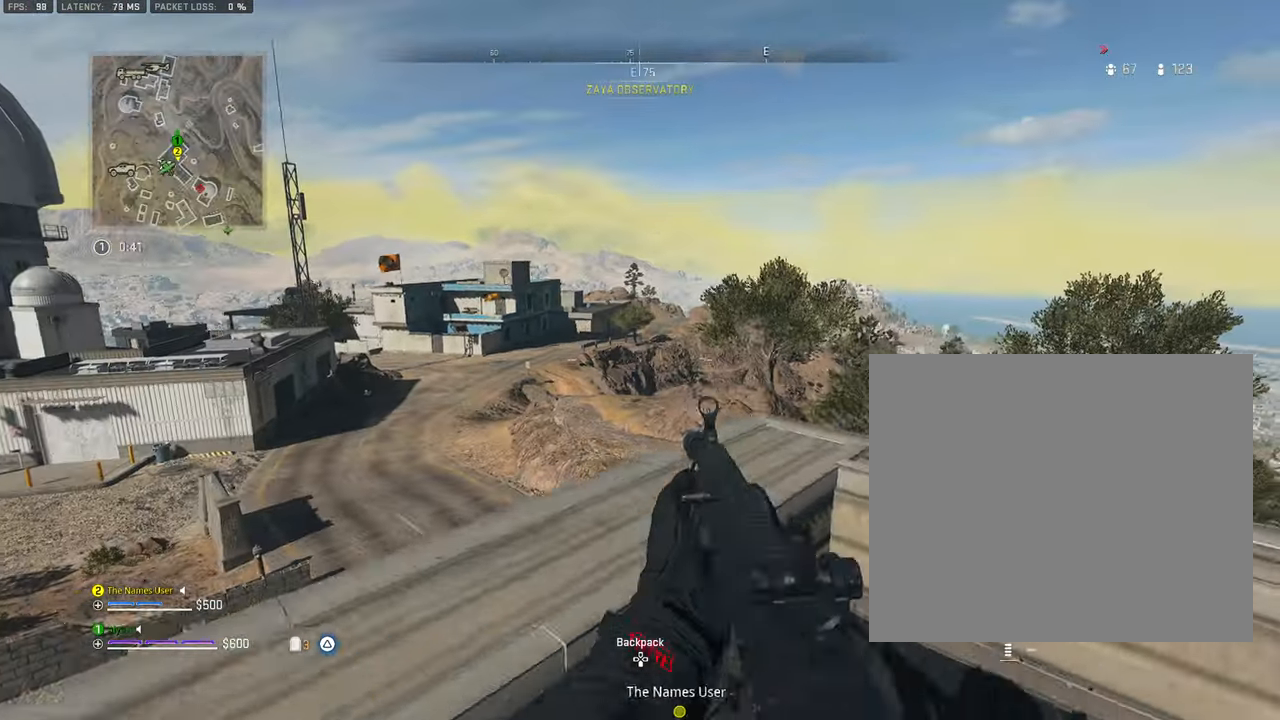
{"buttons": [], "left_stick": "up-right", "right_stick": "right", "events": [[283, "left_stick", "down-right"], [466, "right_stick", "right"], [483, "left_stick", "up-right"]]}
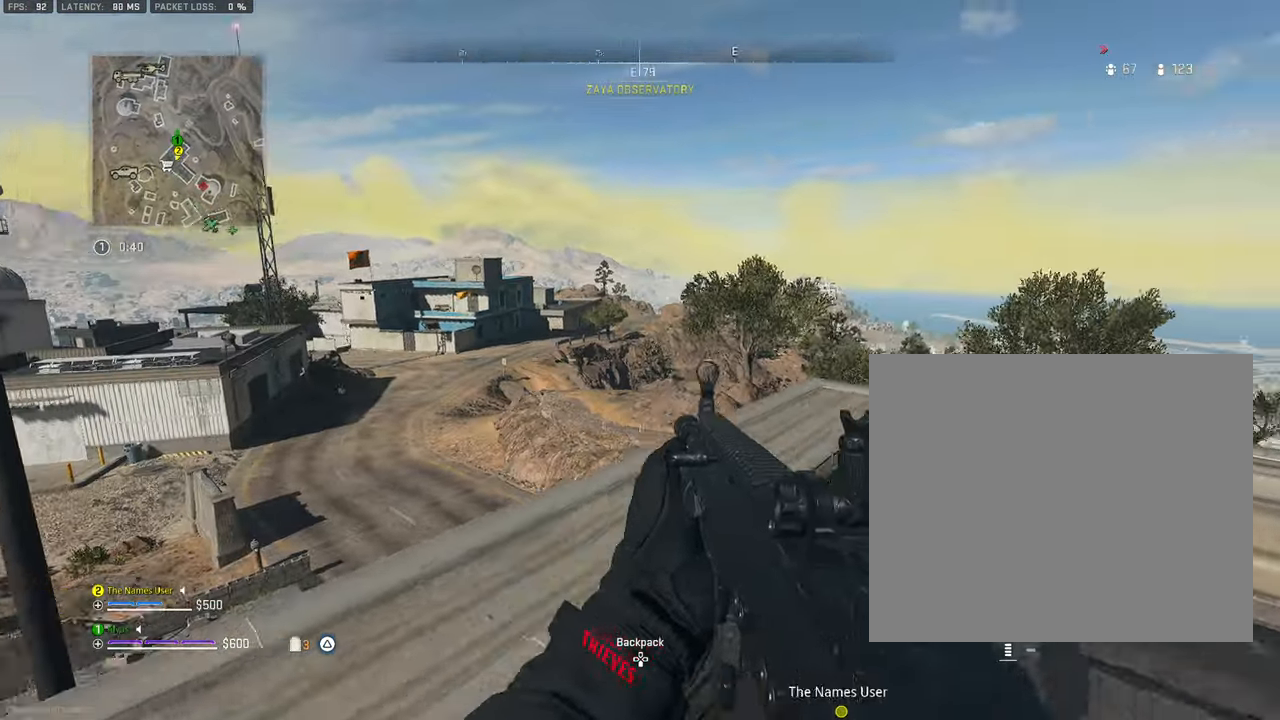
{"buttons": [], "left_stick": "up-right", "right_stick": "down", "events": [[66, "left_stick", "up"], [116, "L3", "down"], [183, "right_stick", "center"], [266, "right_stick", "down-right"], [400, "L3", "up"], [416, "right_stick", "down"], [450, "left_stick", "up-right"]]}
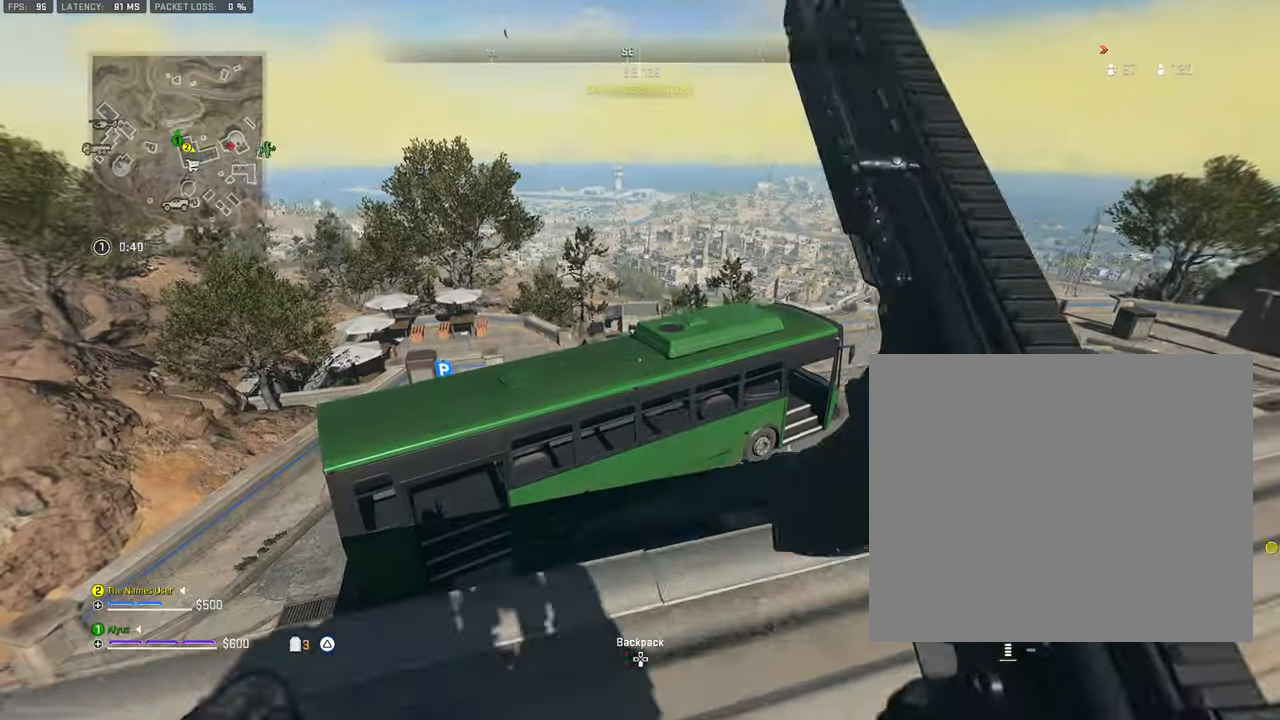
{"buttons": [], "left_stick": "right", "right_stick": "center", "events": [[33, "left_stick", "right"], [33, "right_stick", "center"]]}
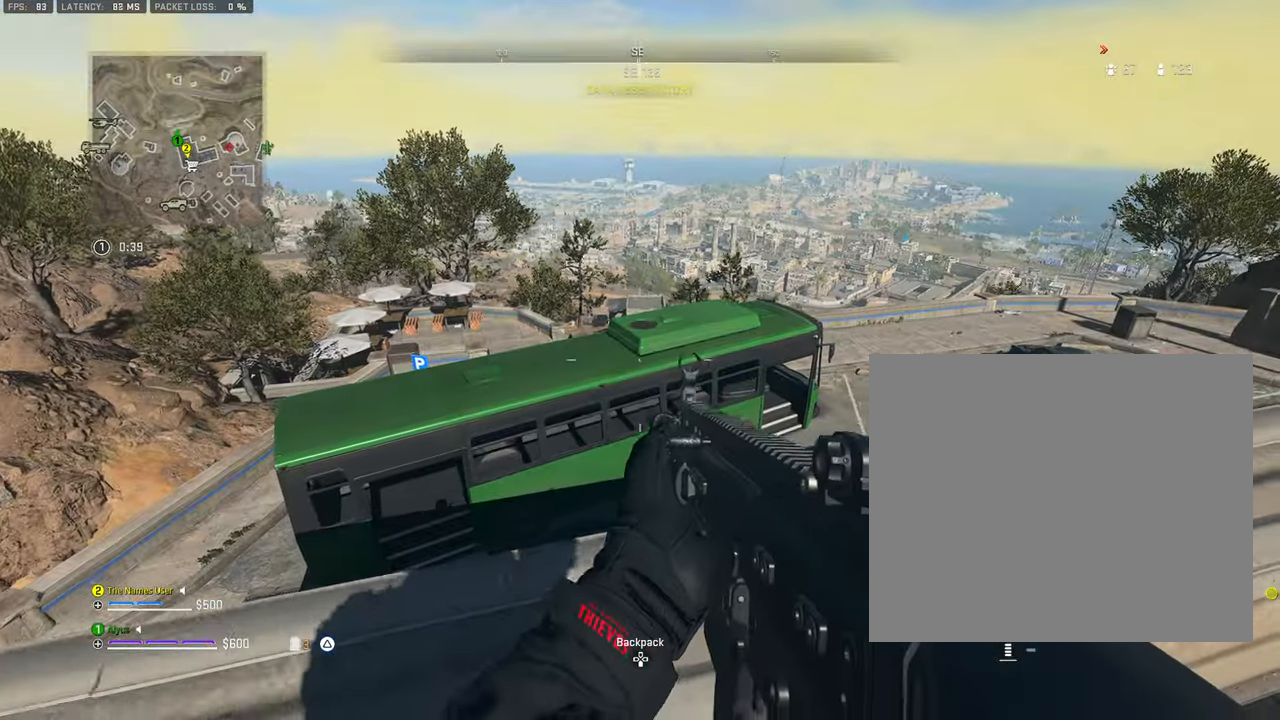
{"buttons": [], "left_stick": "up", "right_stick": "center", "events": [[50, "left_stick", "up-right"], [266, "right_stick", "right"], [350, "left_stick", "up"], [416, "right_stick", "center"]]}
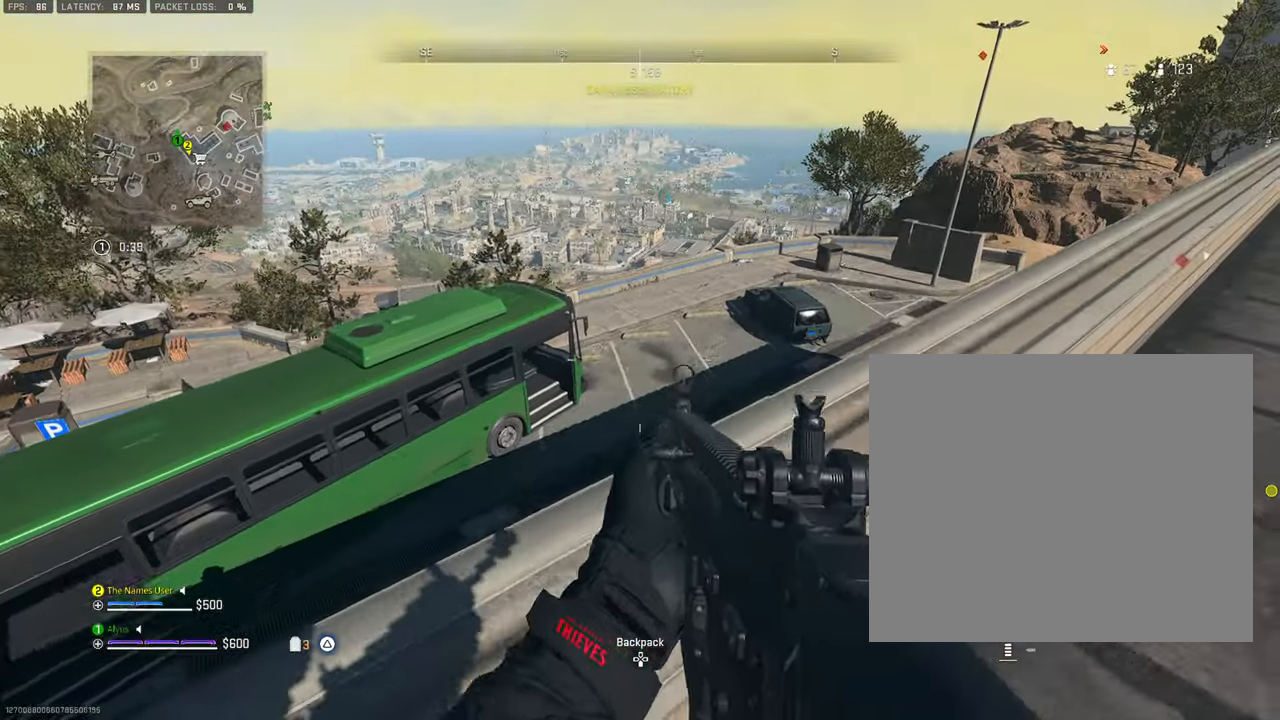
{"buttons": [], "left_stick": "up-left", "right_stick": "center", "events": [[167, "right_stick", "left"], [183, "left_stick", "center"], [250, "left_stick", "down-left"], [433, "left_stick", "up-left"], [433, "right_stick", "center"]]}
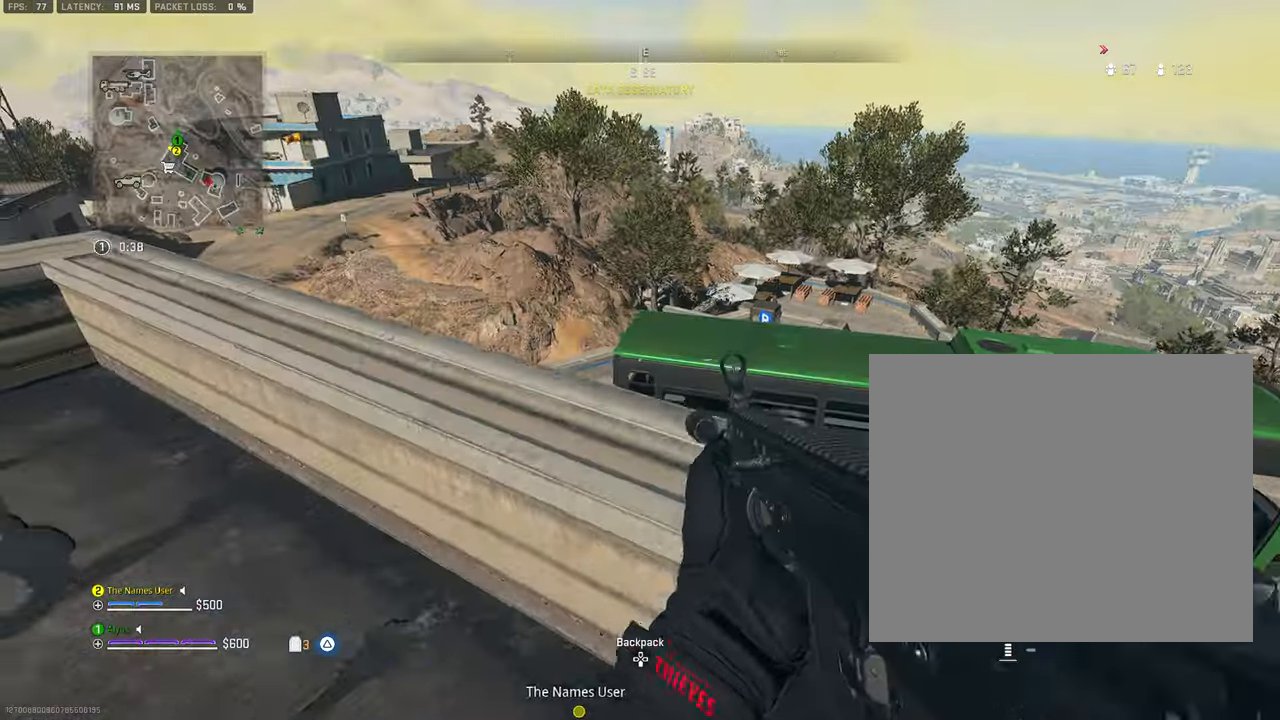
{"buttons": ["L3"], "left_stick": "up-left", "right_stick": "center", "events": [[67, "L3", "down"], [83, "right_stick", "left"], [267, "right_stick", "center"]]}
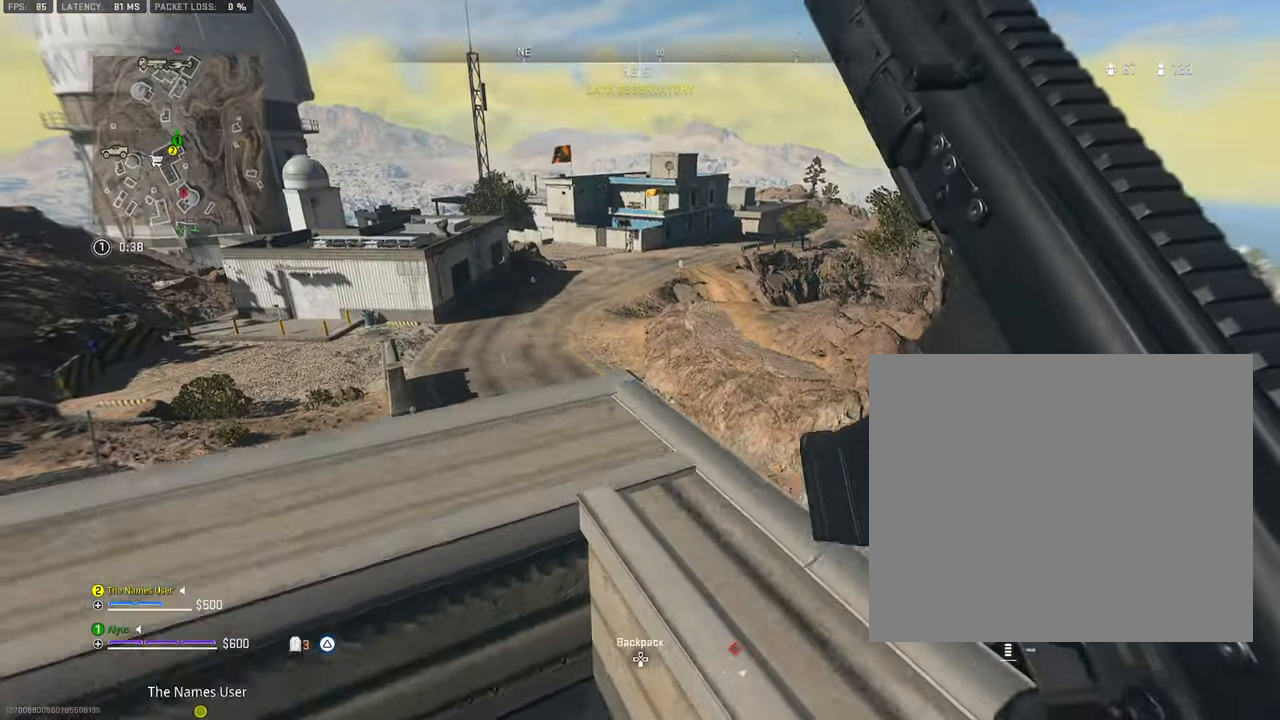
{"buttons": [], "left_stick": "left", "right_stick": "center", "events": [[67, "L3", "up"], [183, "left_stick", "left"], [183, "right_stick", "right"], [267, "right_stick", "center"]]}
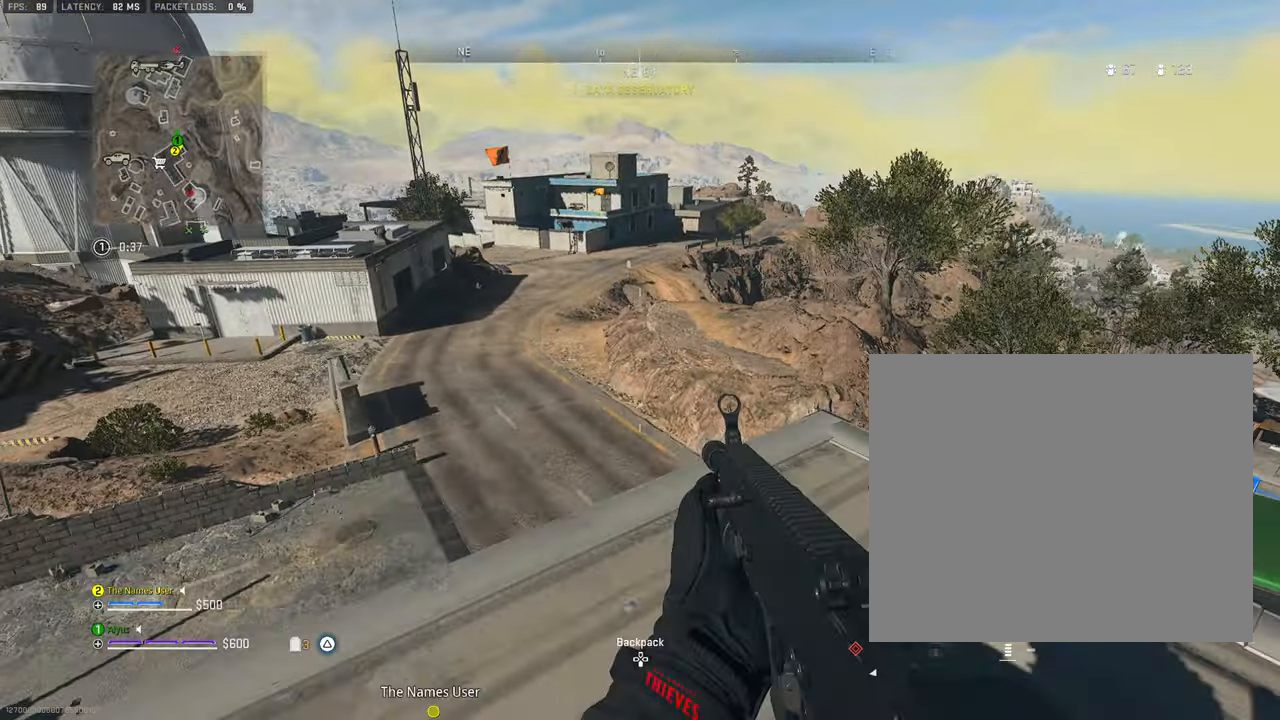
{"buttons": [], "left_stick": "left", "right_stick": "center", "events": [[17, "left_stick", "down-left"], [117, "left_stick", "down"], [117, "right_stick", "left"], [300, "left_stick", "left"], [333, "right_stick", "center"]]}
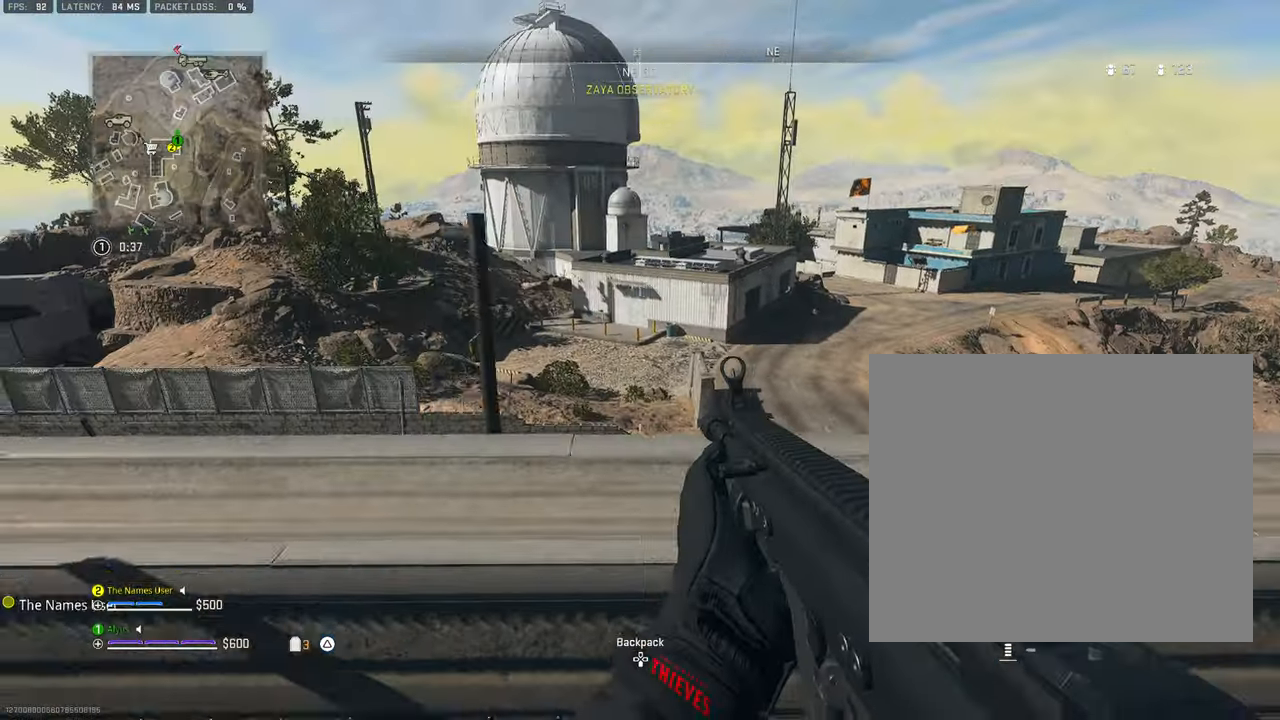
{"buttons": [], "left_stick": "left", "right_stick": "left", "events": [[133, "right_stick", "left"], [150, "left_stick", "up-left"], [217, "L3", "down"], [283, "right_stick", "center"], [333, "L3", "up"], [417, "left_stick", "left"], [500, "right_stick", "left"]]}
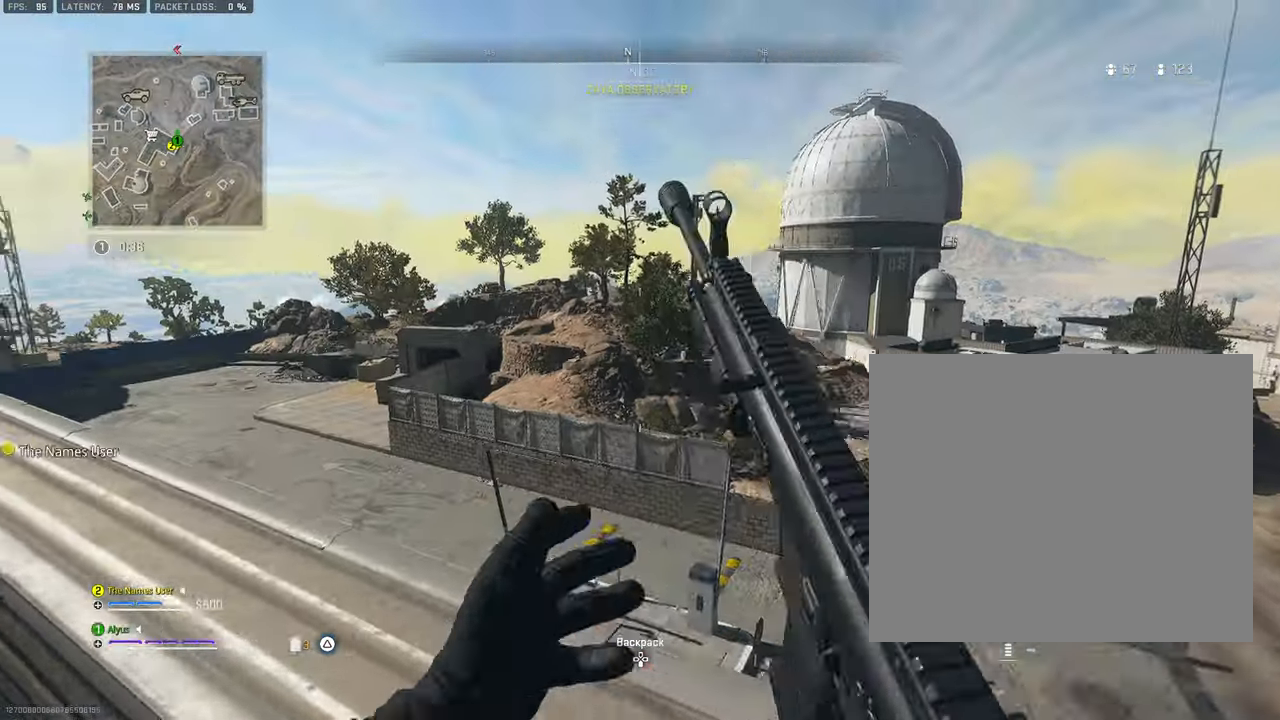
{"buttons": [], "left_stick": "down-left", "right_stick": "left", "events": [[50, "left_stick", "up-left"], [133, "L3", "down"], [183, "right_stick", "center"], [250, "L3", "up"], [500, "left_stick", "down-left"], [500, "right_stick", "left"]]}
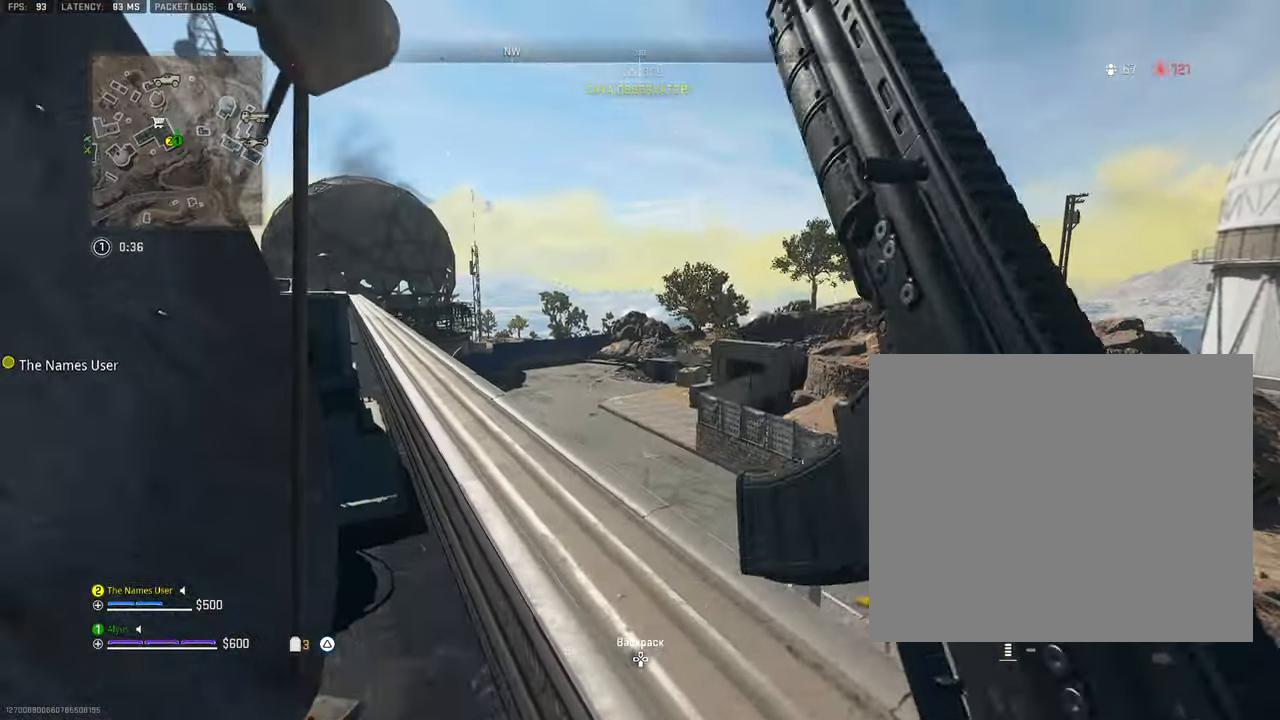
{"buttons": ["L3"], "left_stick": "up-left", "right_stick": "right", "events": [[283, "left_stick", "up-left"], [300, "right_stick", "center"], [417, "L3", "down"], [450, "right_stick", "right"]]}
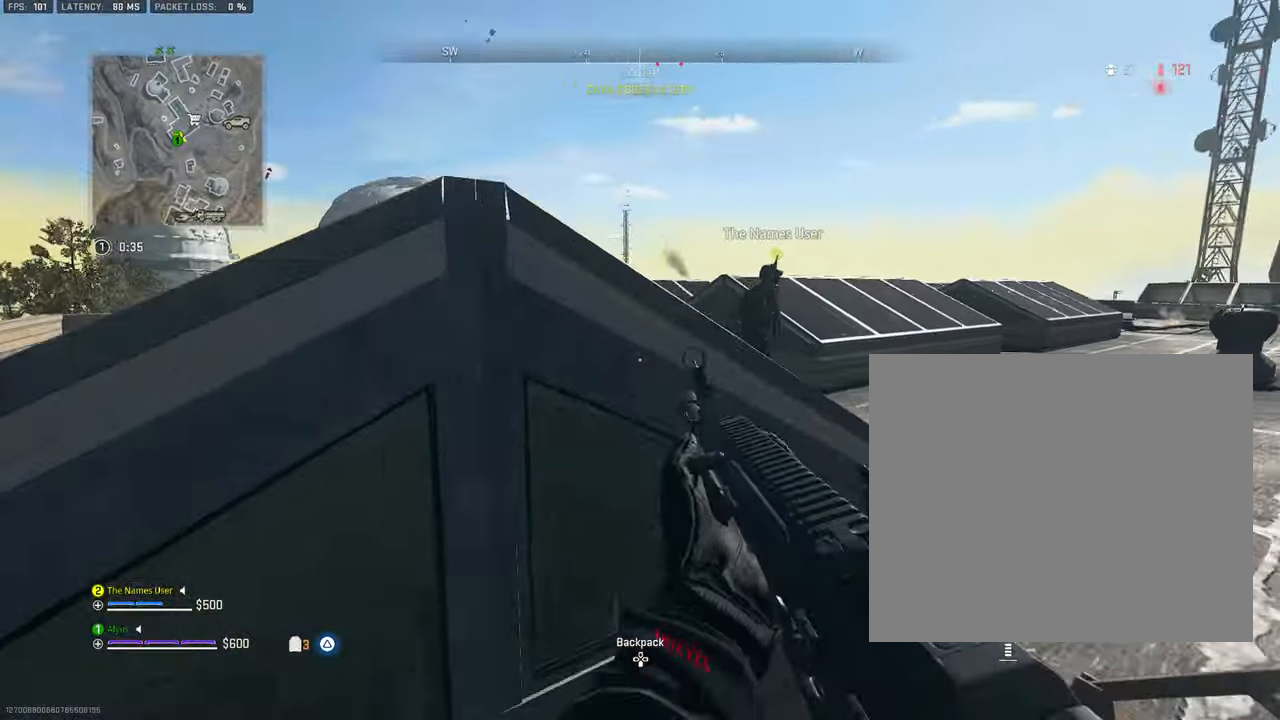
{"buttons": ["L3"], "left_stick": "up", "right_stick": "center", "events": [[33, "L3", "up"], [83, "left_stick", "up"], [183, "L3", "down"], [200, "right_stick", "center"]]}
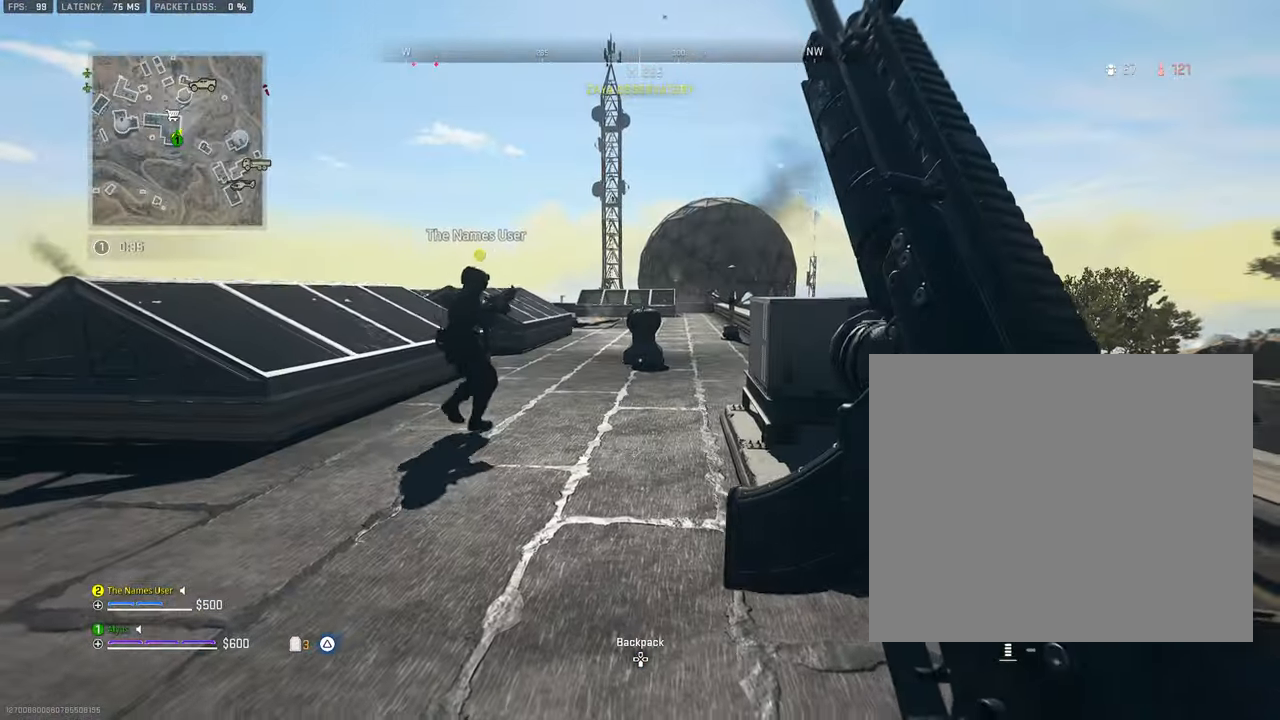
{"buttons": [], "left_stick": "up-left", "right_stick": "center", "events": [[100, "L3", "up"], [100, "left_stick", "up-left"], [117, "right_stick", "left"], [183, "CROSS", "down"], [383, "right_stick", "center"], [417, "CROSS", "up"]]}
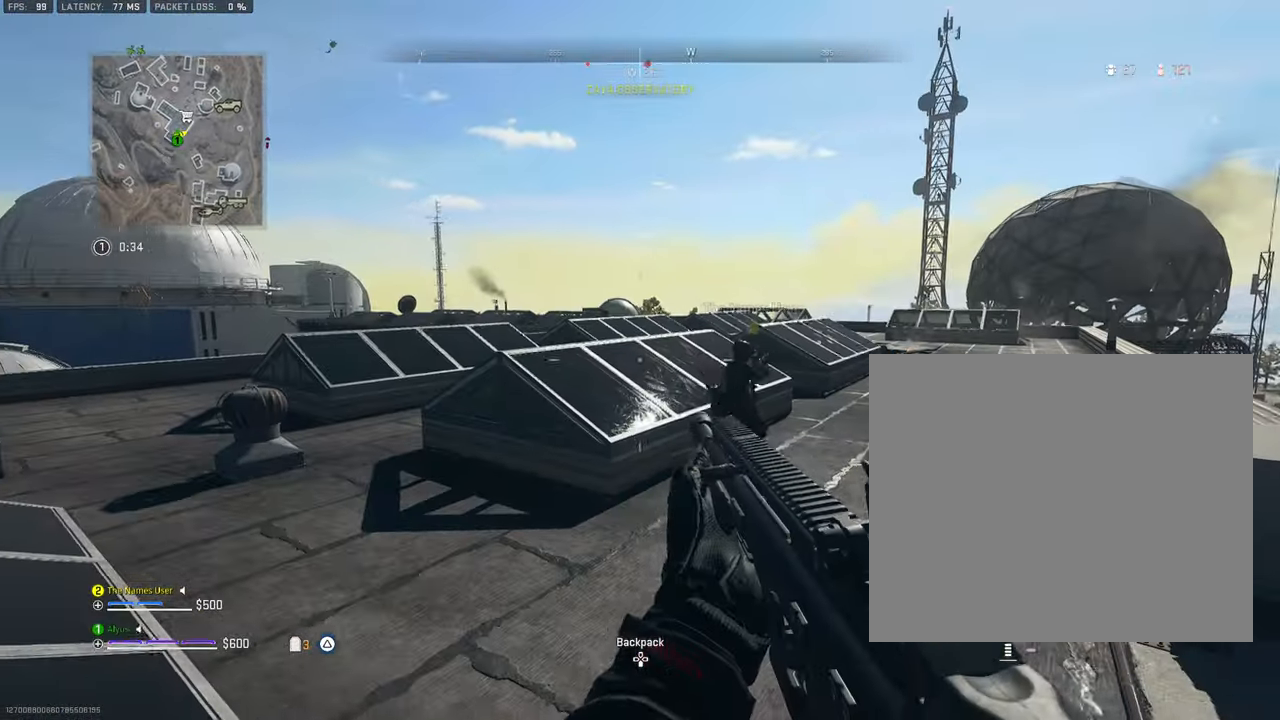
{"buttons": [], "left_stick": "up", "right_stick": "center", "events": [[83, "L3", "down"], [200, "L3", "up"], [250, "left_stick", "up"]]}
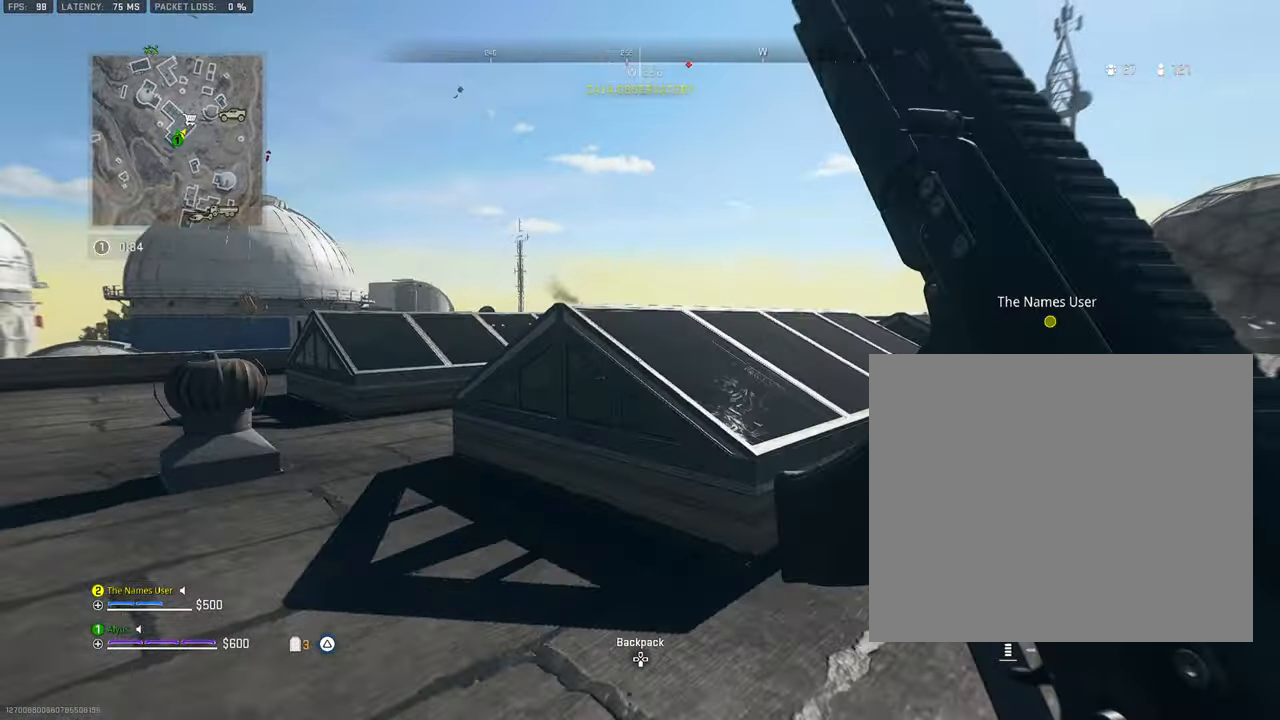
{"buttons": [], "left_stick": "up", "right_stick": "center", "events": [[133, "right_stick", "right"], [234, "CROSS", "down"], [234, "right_stick", "center"], [350, "right_stick", "left"], [400, "CROSS", "up"], [484, "right_stick", "center"]]}
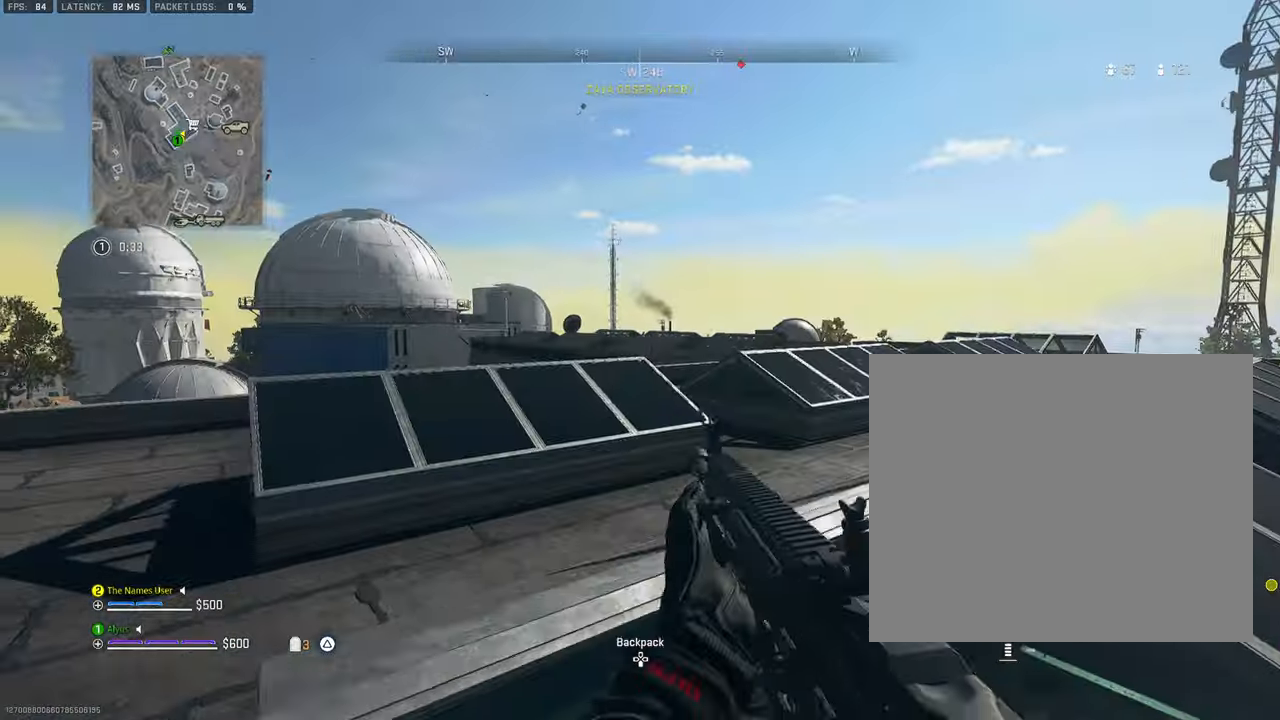
{"buttons": ["L3"], "left_stick": "up", "right_stick": "center", "events": [[417, "L3", "down"]]}
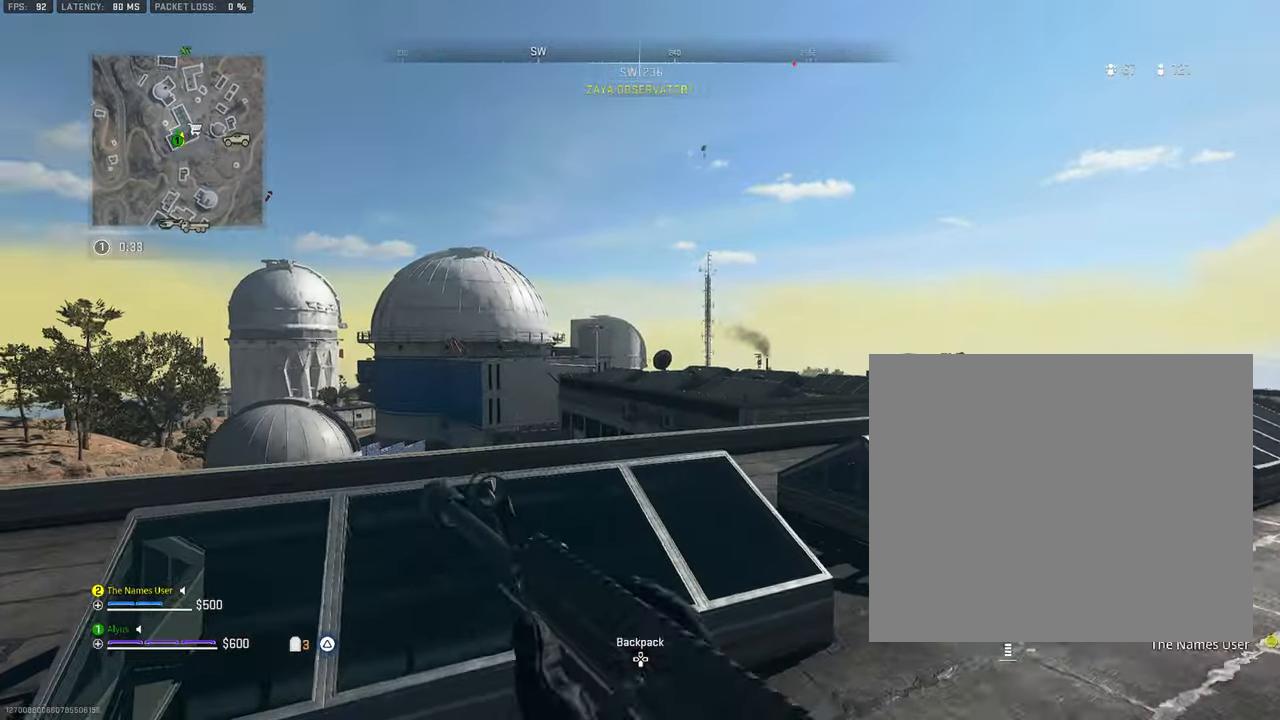
{"buttons": [], "left_stick": "up", "right_stick": "center", "events": [[67, "L3", "up"], [167, "right_stick", "right"], [350, "L3", "down"], [467, "right_stick", "center"], [484, "L3", "up"]]}
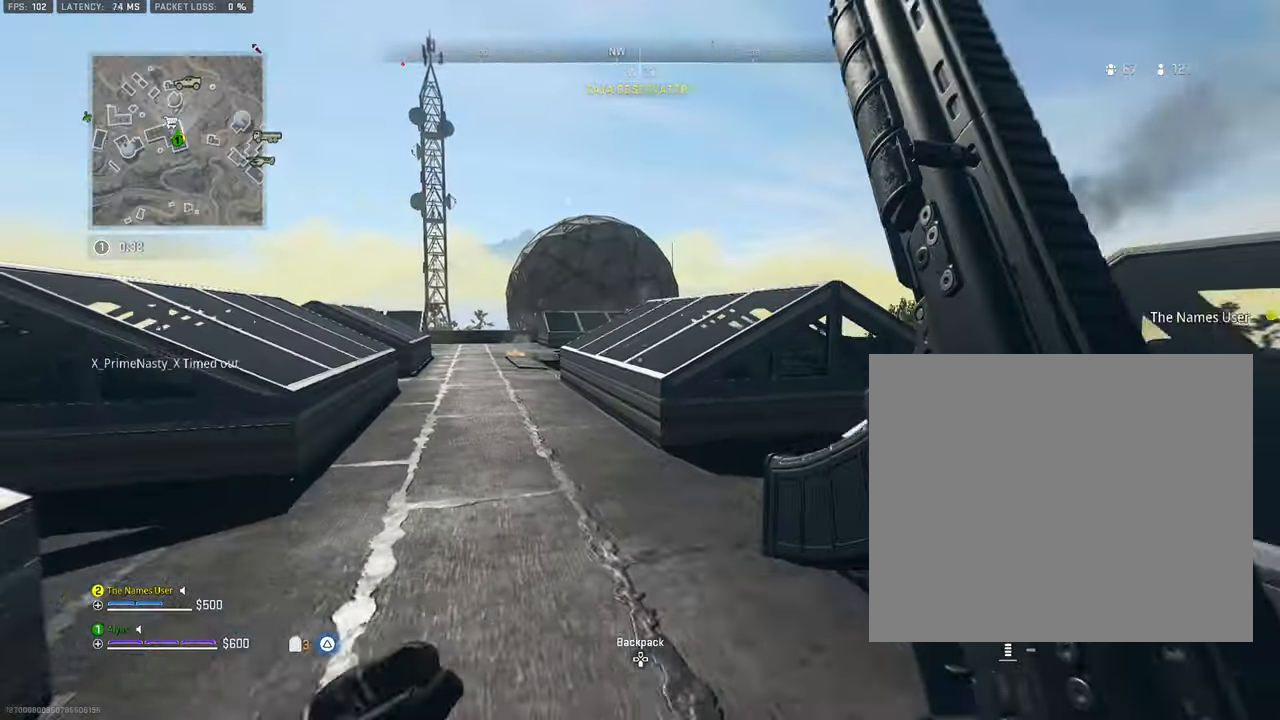
{"buttons": ["CROSS"], "left_stick": "up", "right_stick": "left", "events": [[67, "L3", "down"], [150, "right_stick", "left"], [234, "L3", "up"], [367, "L3", "down"], [450, "CROSS", "down"], [484, "L3", "up"]]}
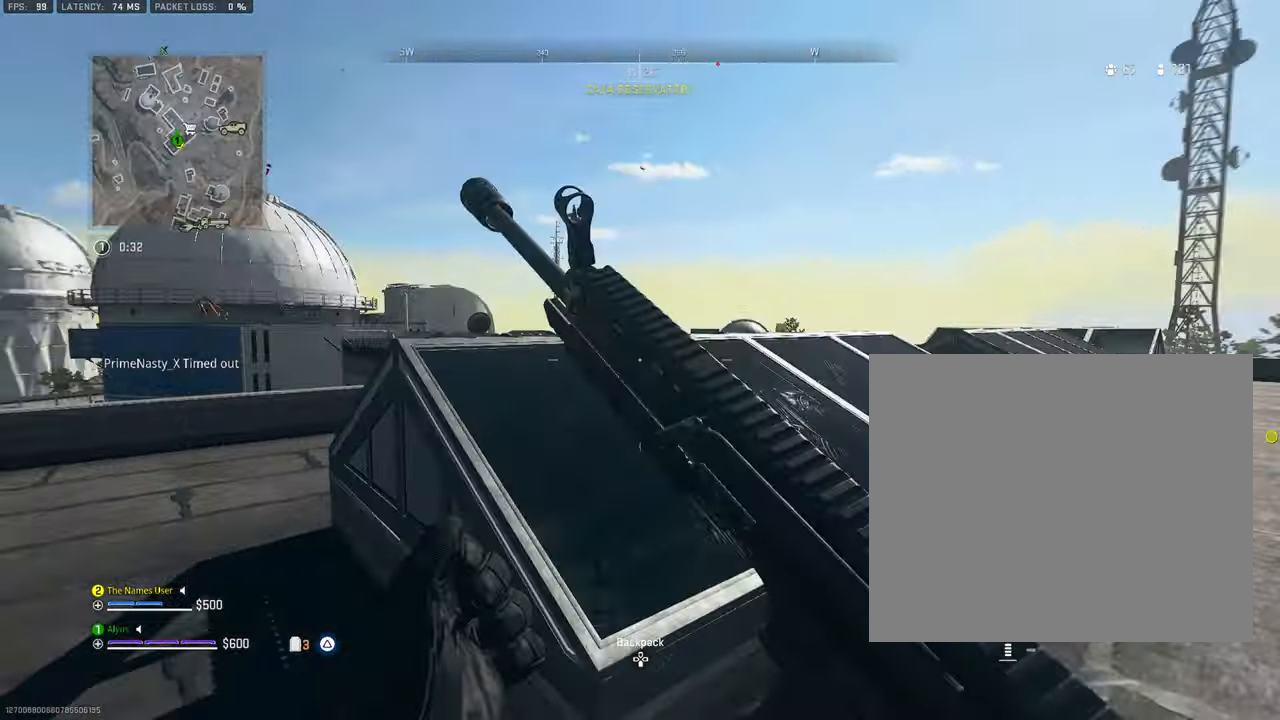
{"buttons": [], "left_stick": "up-right", "right_stick": "right"}
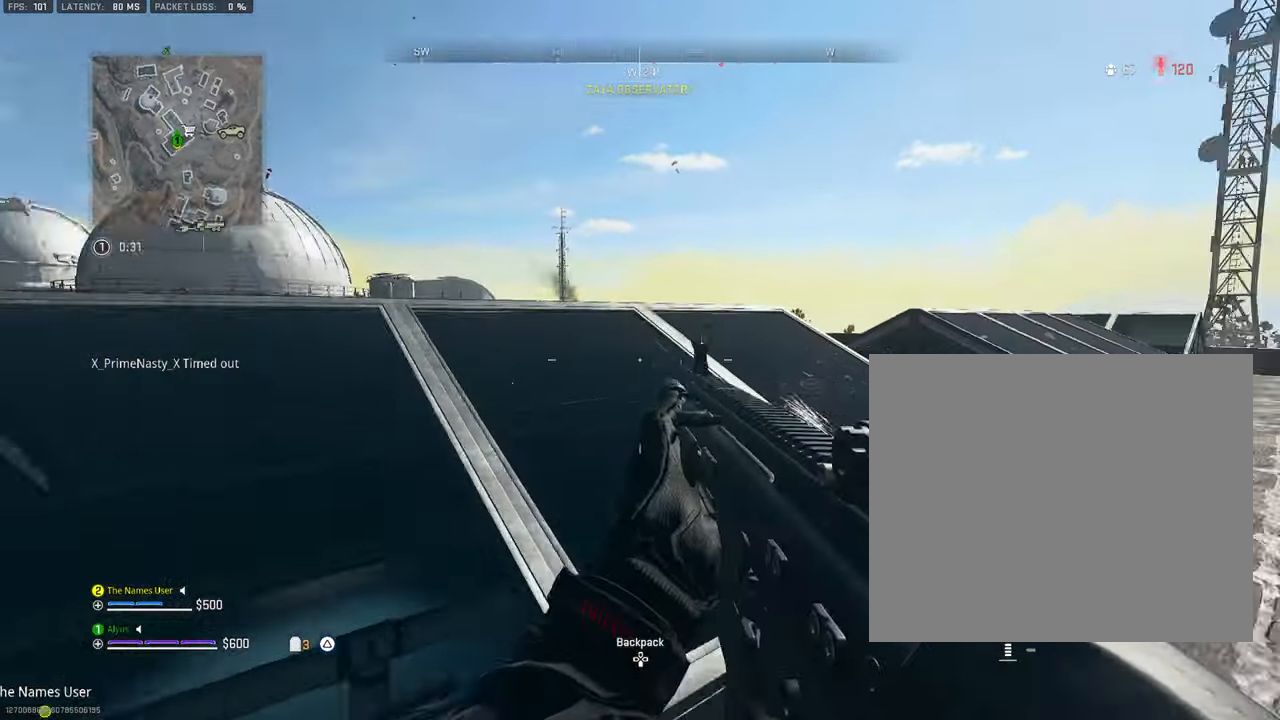
{"buttons": ["L3"], "left_stick": "up", "right_stick": "right", "events": [[17, "left_stick", "up"], [50, "L3", "down"], [150, "L3", "up"], [167, "right_stick", "center"], [250, "L3", "down"], [367, "L3", "up"], [417, "right_stick", "right"], [467, "L3", "down"]]}
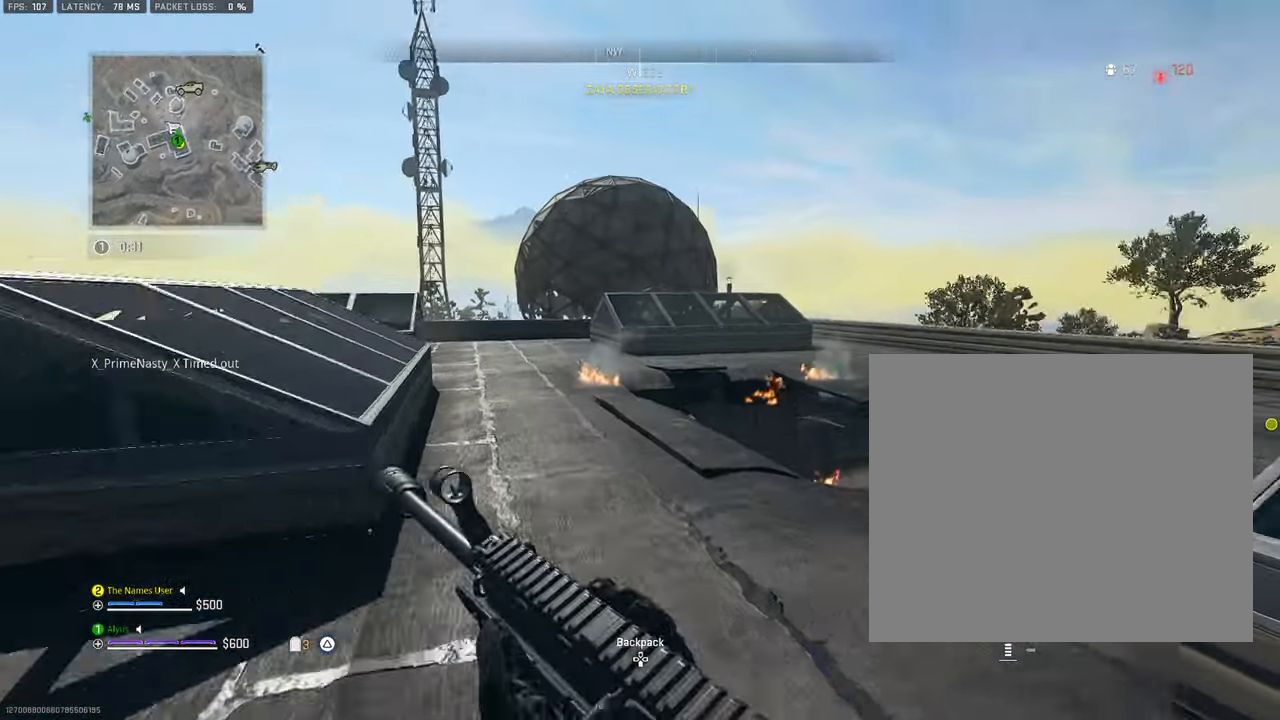
{"buttons": [], "left_stick": "down-left", "right_stick": "center", "events": [[34, "left_stick", "up-left"], [50, "right_stick", "center"], [184, "right_stick", "right"], [317, "L3", "up"], [334, "CROSS", "down"], [434, "left_stick", "down-left"], [434, "right_stick", "center"], [484, "CROSS", "up"]]}
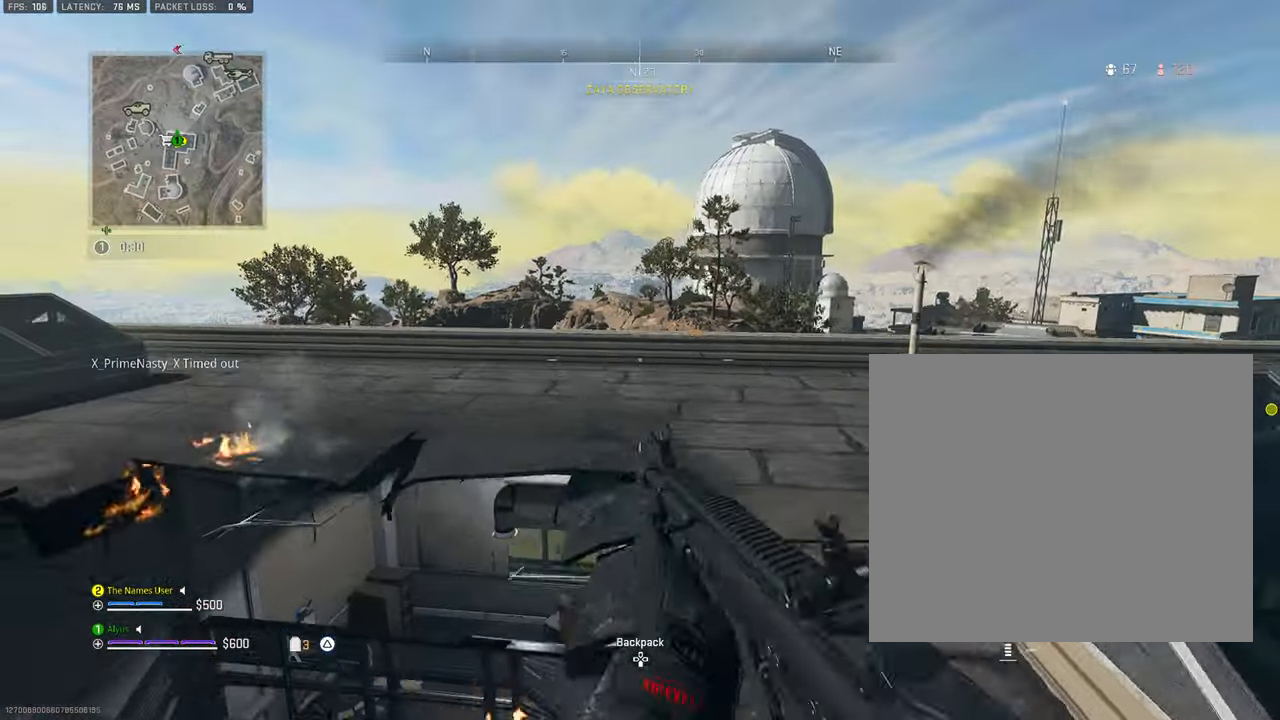
{"buttons": ["L3"], "left_stick": "up-left", "right_stick": "left", "events": [[250, "right_stick", "left"], [267, "left_stick", "left"], [367, "left_stick", "up-left"], [467, "L3", "down"]]}